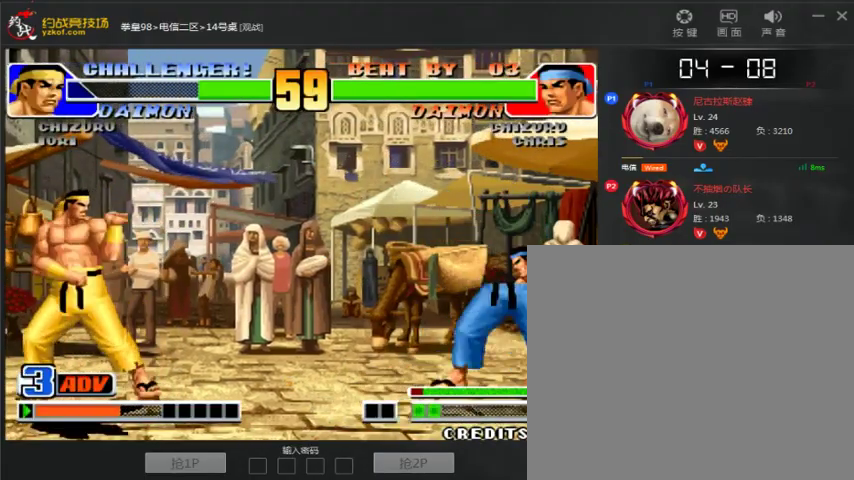
Gameplay with a controller (arcade stick); each line is a JSON object with the inputs held at the frame after it (dt_ms = milliseconds from this image to that frame). "events" lists button and stick changes between this image and that frame as [ms after this image, input, new state], when the widget could be followed in between. Not read: L3 R3.
{"dt_ms": 500, "buttons": [], "left_stick": "left", "events": [[100, "left_stick", "center"], [267, "left_stick", "left"]]}
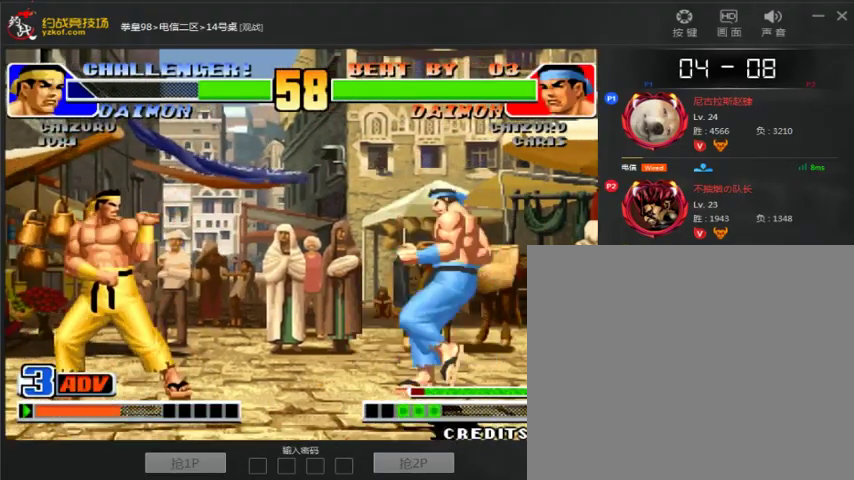
{"dt_ms": 500, "buttons": [], "left_stick": "left", "events": []}
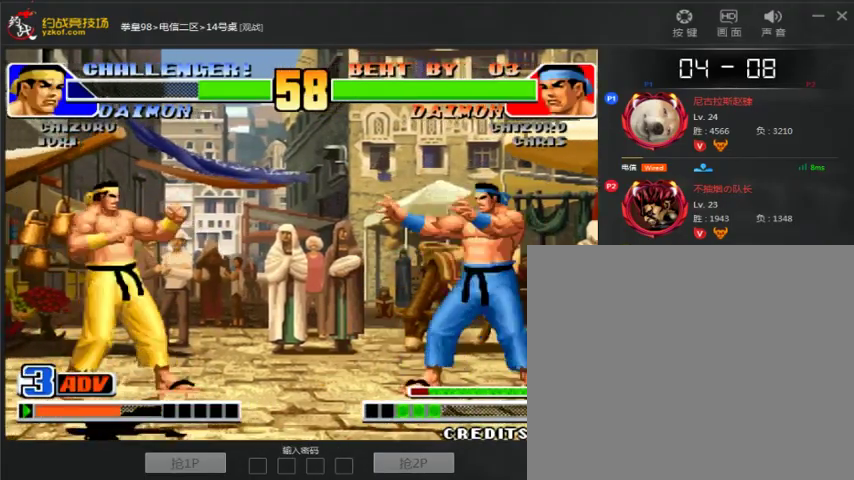
{"dt_ms": 500, "buttons": [], "left_stick": "right", "events": [[300, "left_stick", "right"], [367, "left_stick", "center"], [467, "left_stick", "right"]]}
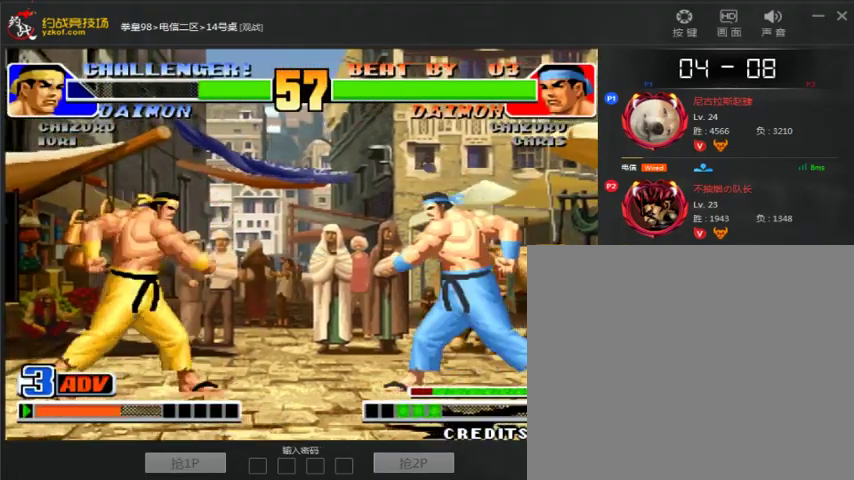
{"dt_ms": 500, "buttons": [], "left_stick": "left", "events": [[167, "left_stick", "center"], [333, "left_stick", "right"], [433, "left_stick", "left"]]}
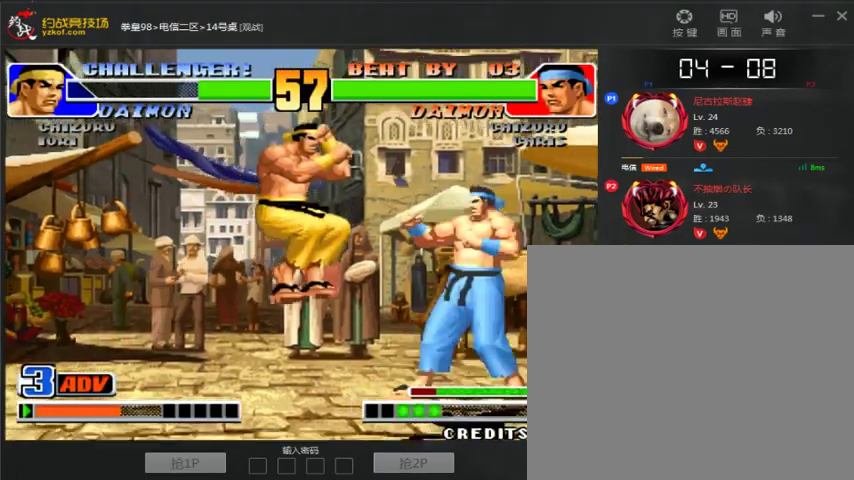
{"dt_ms": 500, "buttons": ["C"], "left_stick": "down-left", "events": [[33, "left_stick", "down-left"], [467, "C", "down"]]}
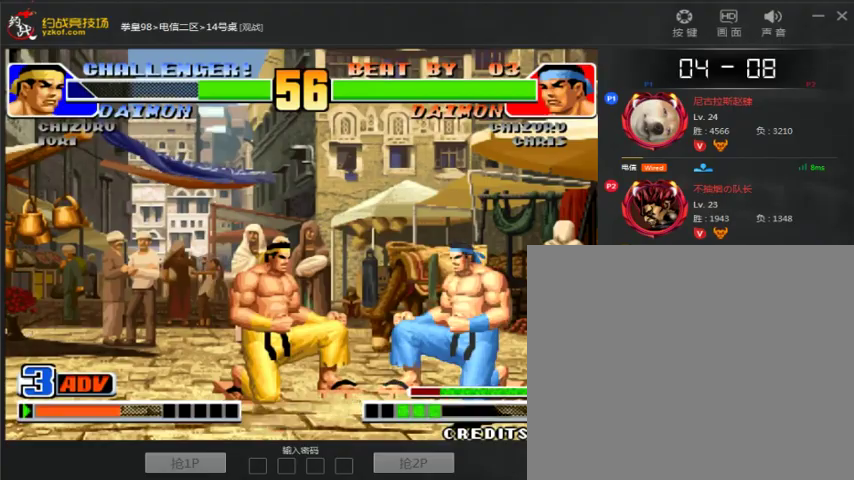
{"dt_ms": 500, "buttons": [], "left_stick": "down-left", "events": [[100, "C", "up"]]}
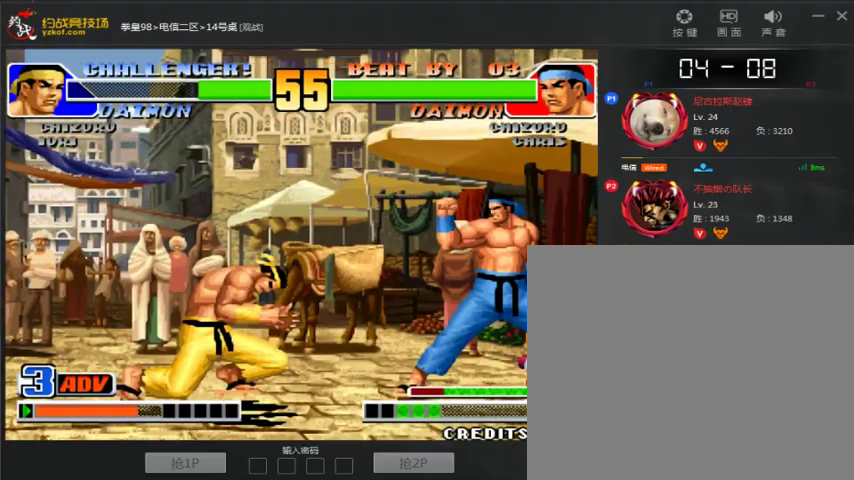
{"dt_ms": 1000, "buttons": [], "left_stick": "left"}
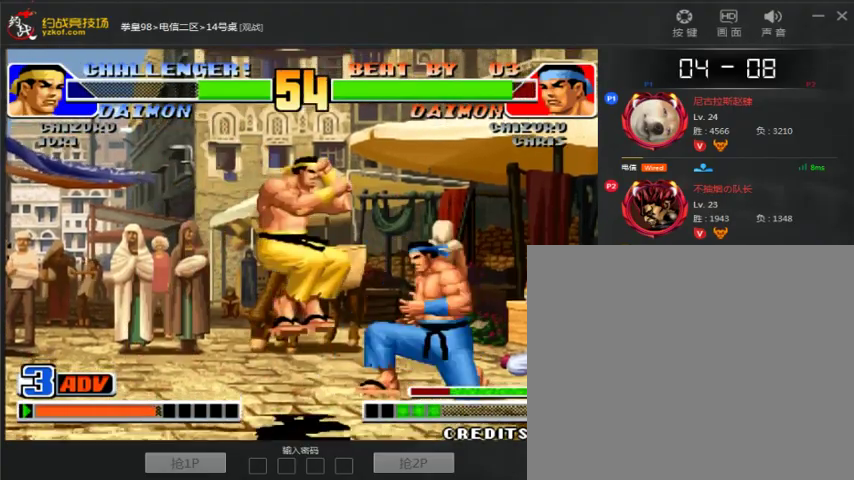
{"dt_ms": 500, "buttons": [], "left_stick": "down-left", "events": [[300, "left_stick", "down-left"]]}
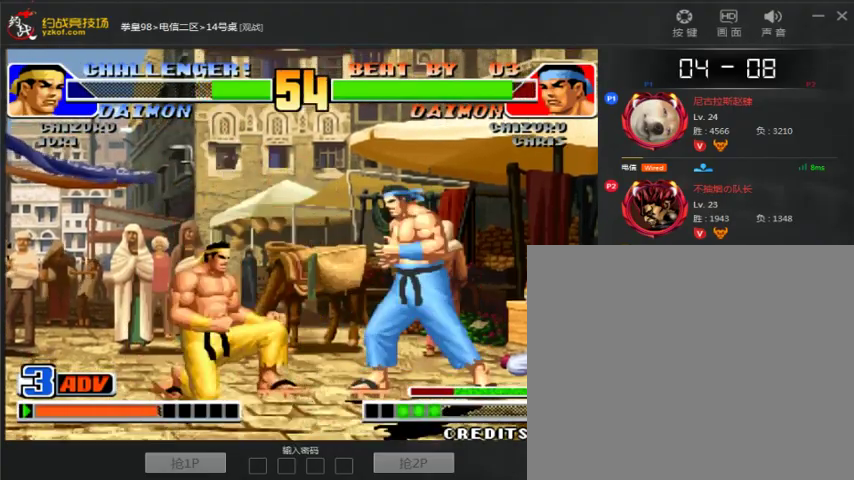
{"dt_ms": 500, "buttons": ["C"], "left_stick": "left", "events": [[167, "C", "down"], [233, "left_stick", "left"]]}
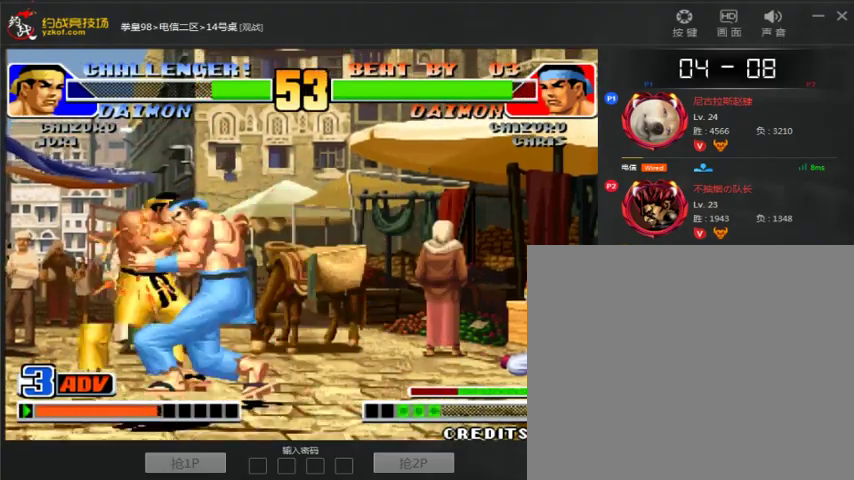
{"dt_ms": 500, "buttons": [], "left_stick": "center", "events": [[200, "C", "up"], [233, "left_stick", "center"]]}
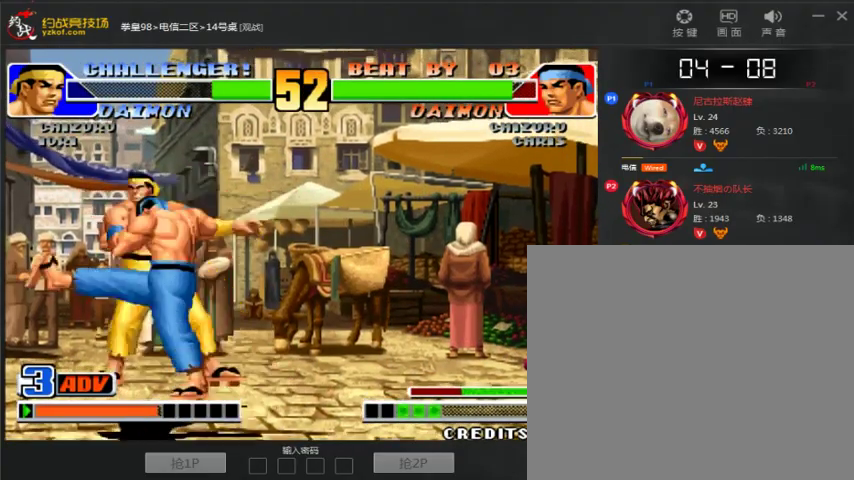
{"dt_ms": 500, "buttons": [], "left_stick": "center", "events": []}
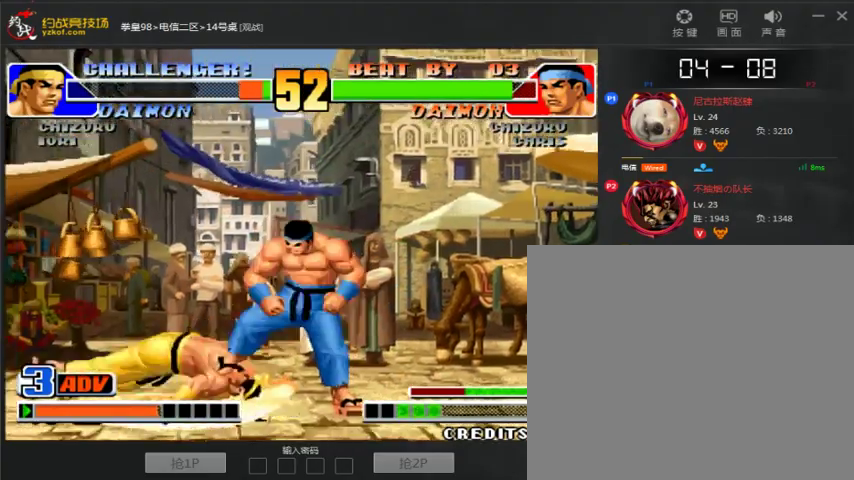
{"dt_ms": 500, "buttons": [], "left_stick": "center", "events": []}
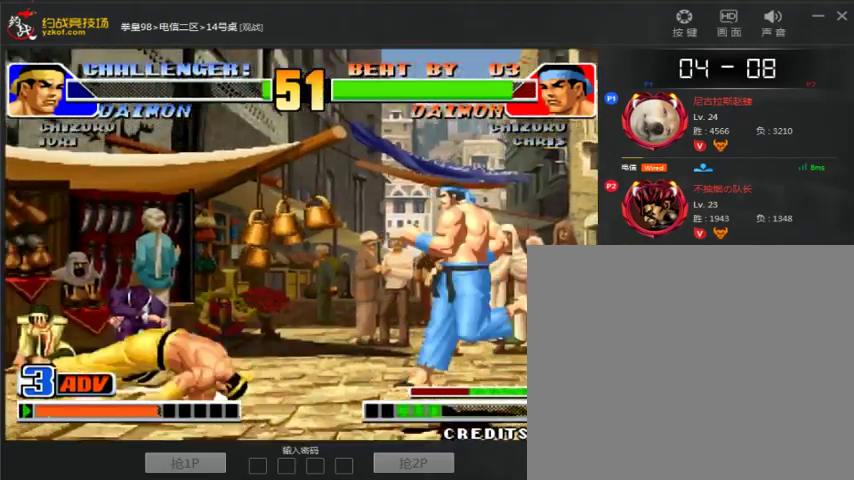
{"dt_ms": 500, "buttons": [], "left_stick": "center", "events": []}
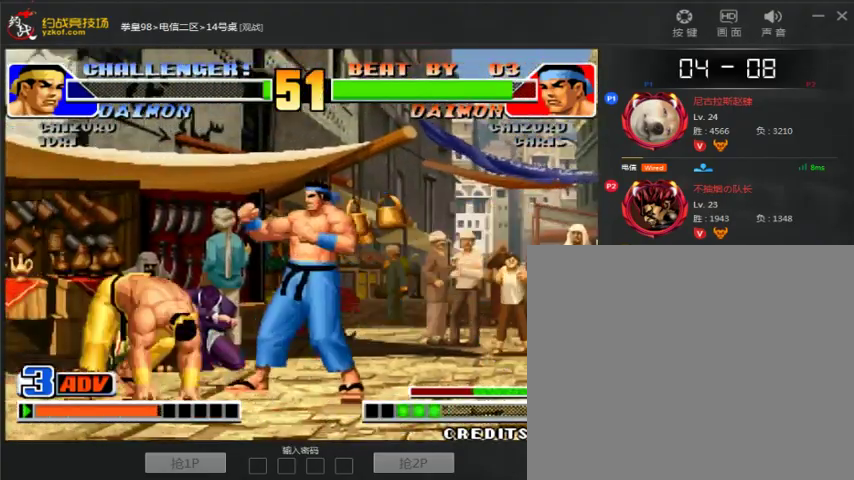
{"dt_ms": 500, "buttons": [], "left_stick": "left", "events": [[200, "left_stick", "left"], [300, "A", "down"], [300, "B", "down"], [400, "B", "up"], [467, "A", "up"]]}
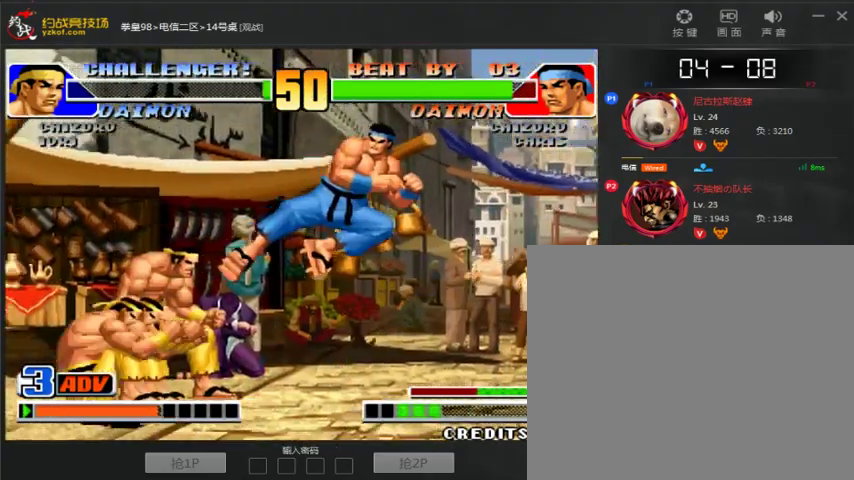
{"dt_ms": 500, "buttons": [], "left_stick": "left", "events": [[167, "left_stick", "center"], [300, "left_stick", "left"]]}
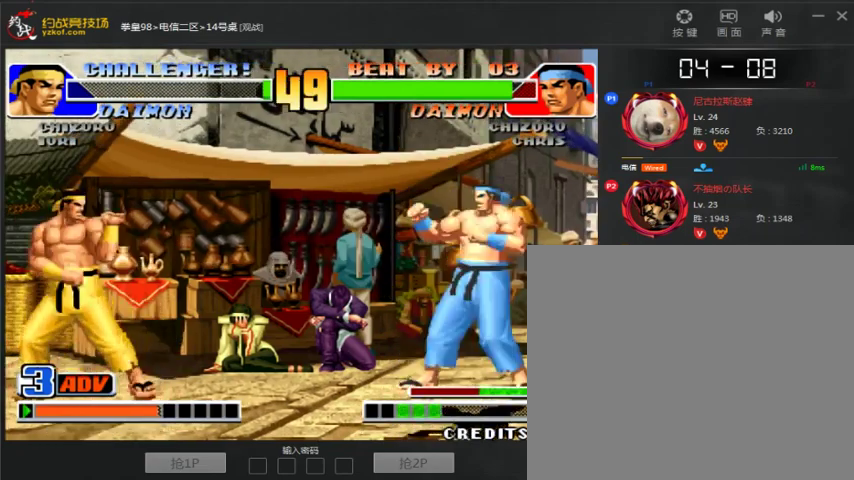
{"dt_ms": 500, "buttons": ["C"], "left_stick": "center"}
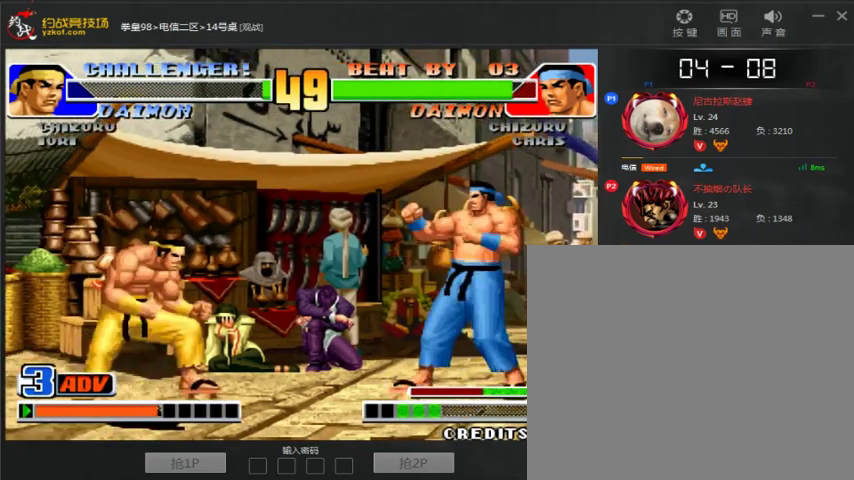
{"dt_ms": 500, "buttons": [], "left_stick": "down-left", "events": [[33, "D", "down"], [167, "C", "up"], [167, "D", "up"], [333, "left_stick", "down-left"]]}
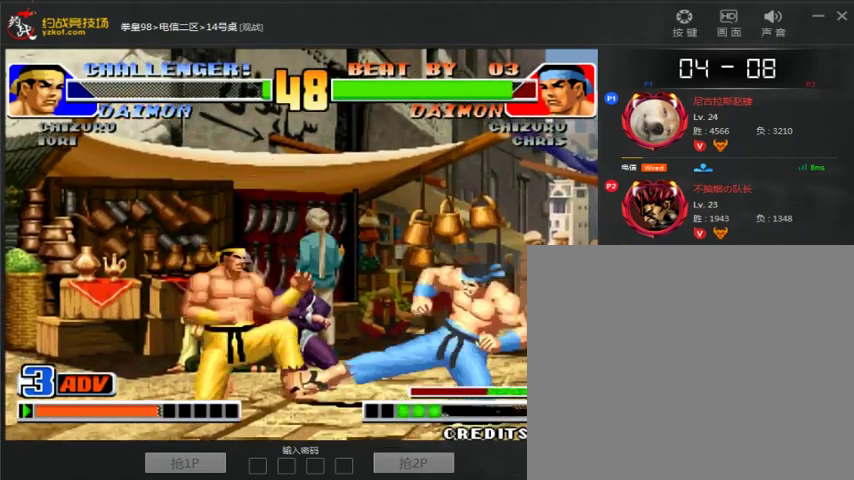
{"dt_ms": 500, "buttons": [], "left_stick": "down-left", "events": []}
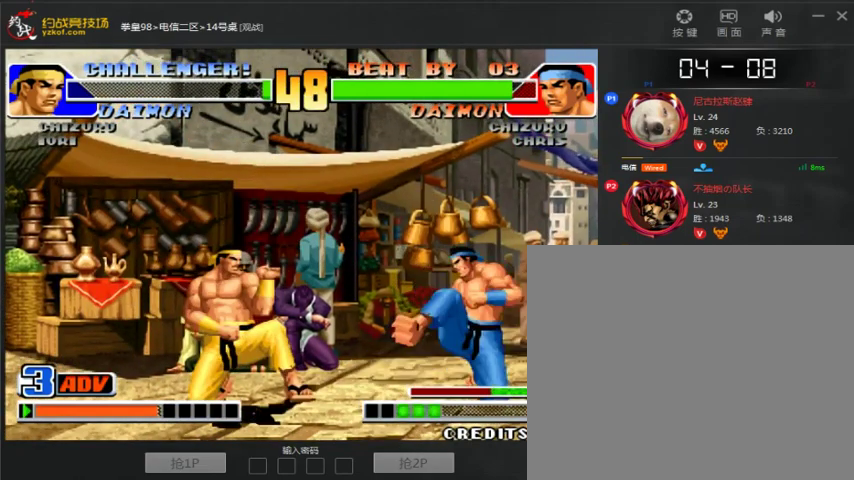
{"dt_ms": 500, "buttons": ["C"], "left_stick": "left", "events": [[367, "C", "down"], [367, "left_stick", "left"]]}
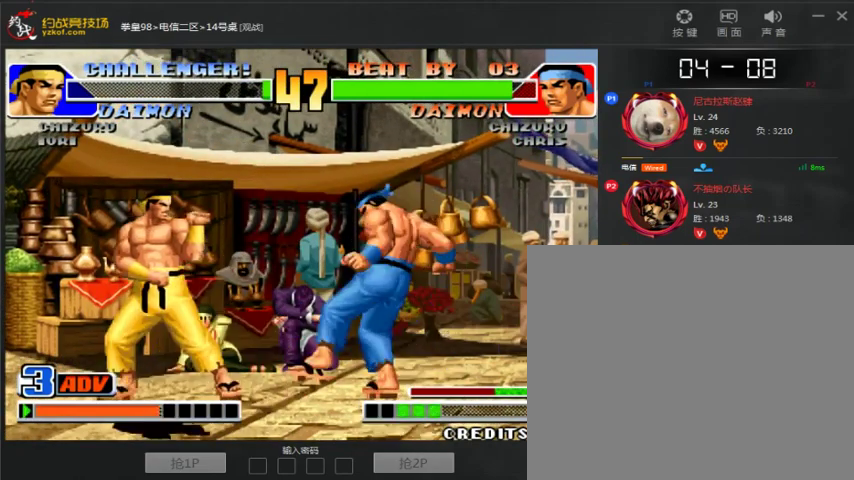
{"dt_ms": 500, "buttons": [], "left_stick": "left", "events": [[33, "C", "up"], [133, "left_stick", "down-left"], [333, "C", "down"], [333, "left_stick", "left"], [500, "C", "up"]]}
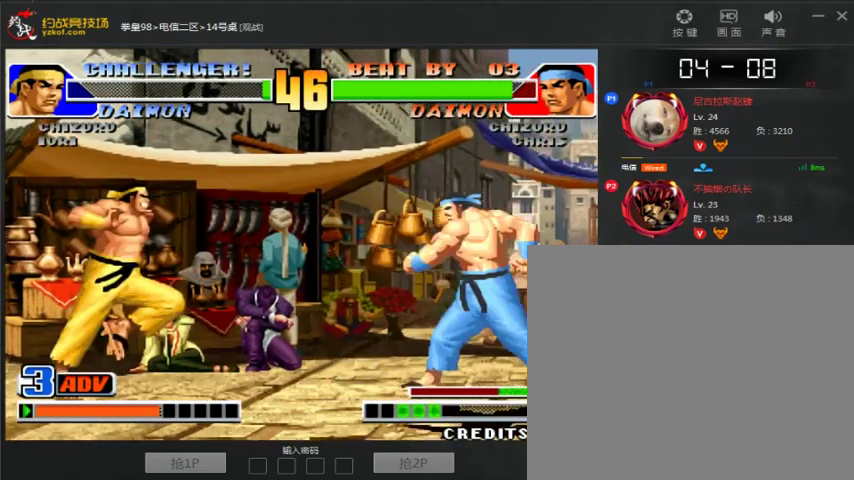
{"dt_ms": 500, "buttons": [], "left_stick": "left", "events": [[33, "left_stick", "center"], [300, "left_stick", "left"]]}
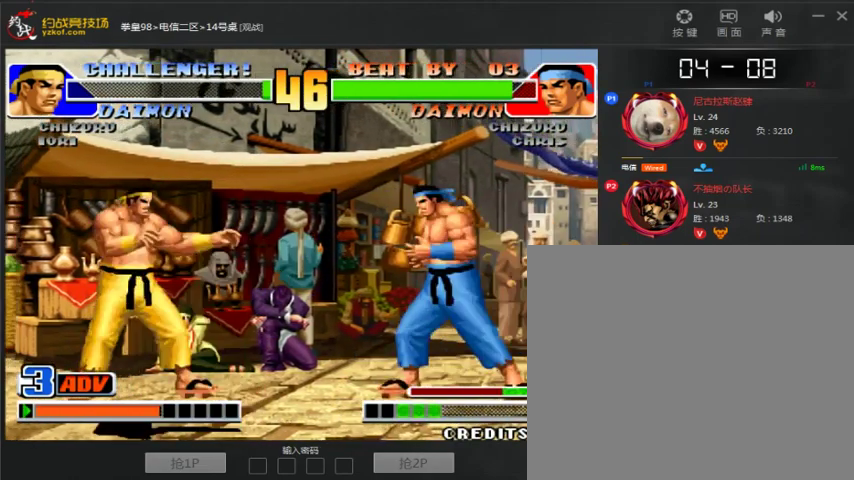
{"dt_ms": 1000, "buttons": [], "left_stick": "down-left", "events": [[300, "left_stick", "center"], [367, "C", "down"], [367, "D", "down"], [500, "C", "up"], [567, "D", "up"], [667, "left_stick", "down-left"]]}
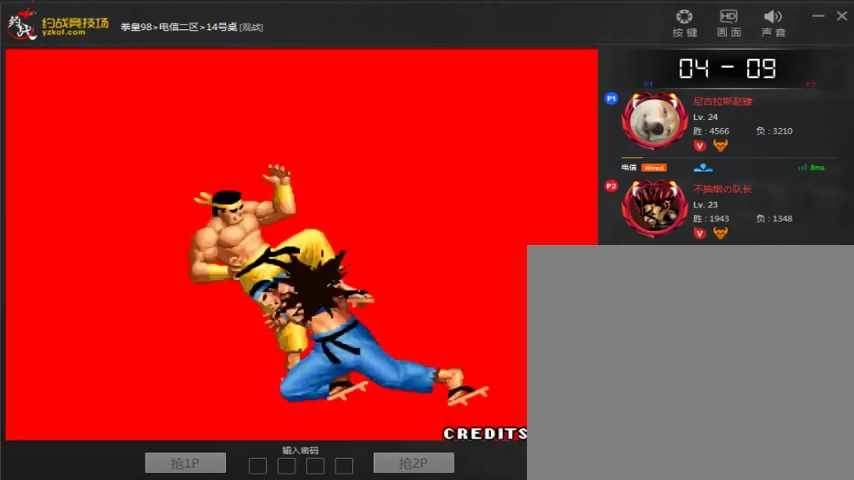
{"dt_ms": 500, "buttons": ["A"], "left_stick": "down", "events": [[167, "A", "down"], [367, "left_stick", "down"]]}
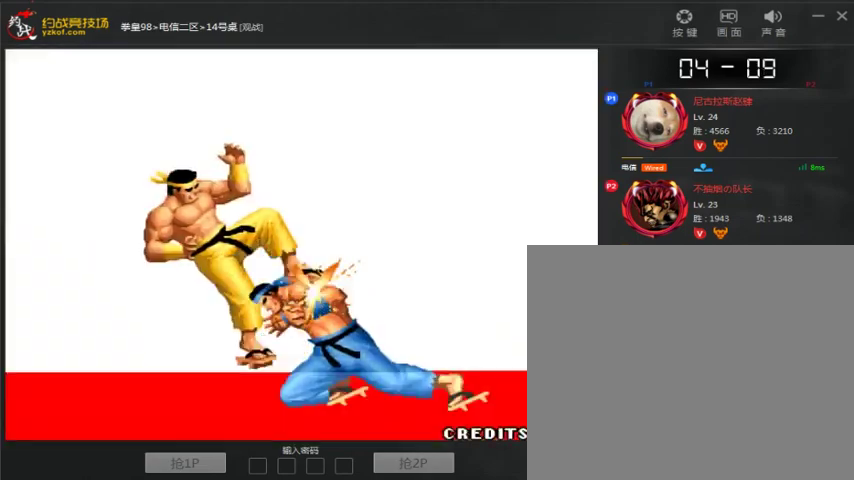
{"dt_ms": 500, "buttons": ["A"], "left_stick": "center", "events": [[100, "left_stick", "center"], [233, "A", "up"], [433, "A", "down"]]}
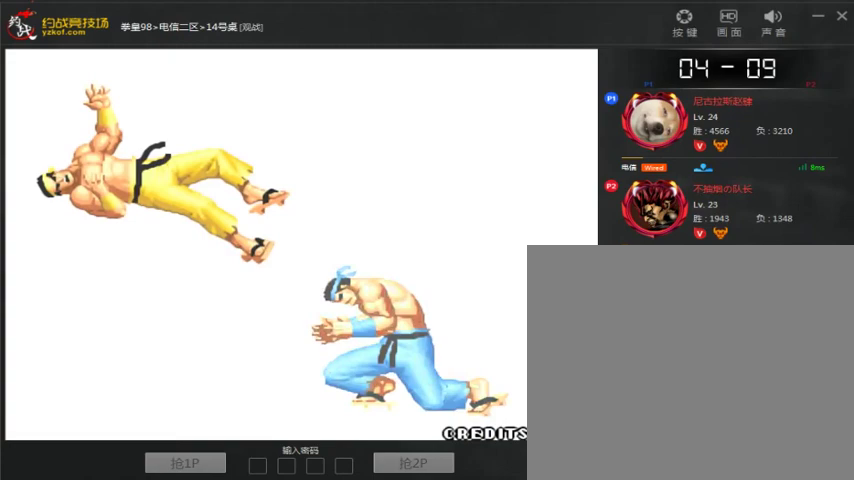
{"dt_ms": 500, "buttons": ["A"], "left_stick": "center", "events": [[67, "A", "up"], [133, "A", "down"], [300, "A", "up"], [367, "A", "down"]]}